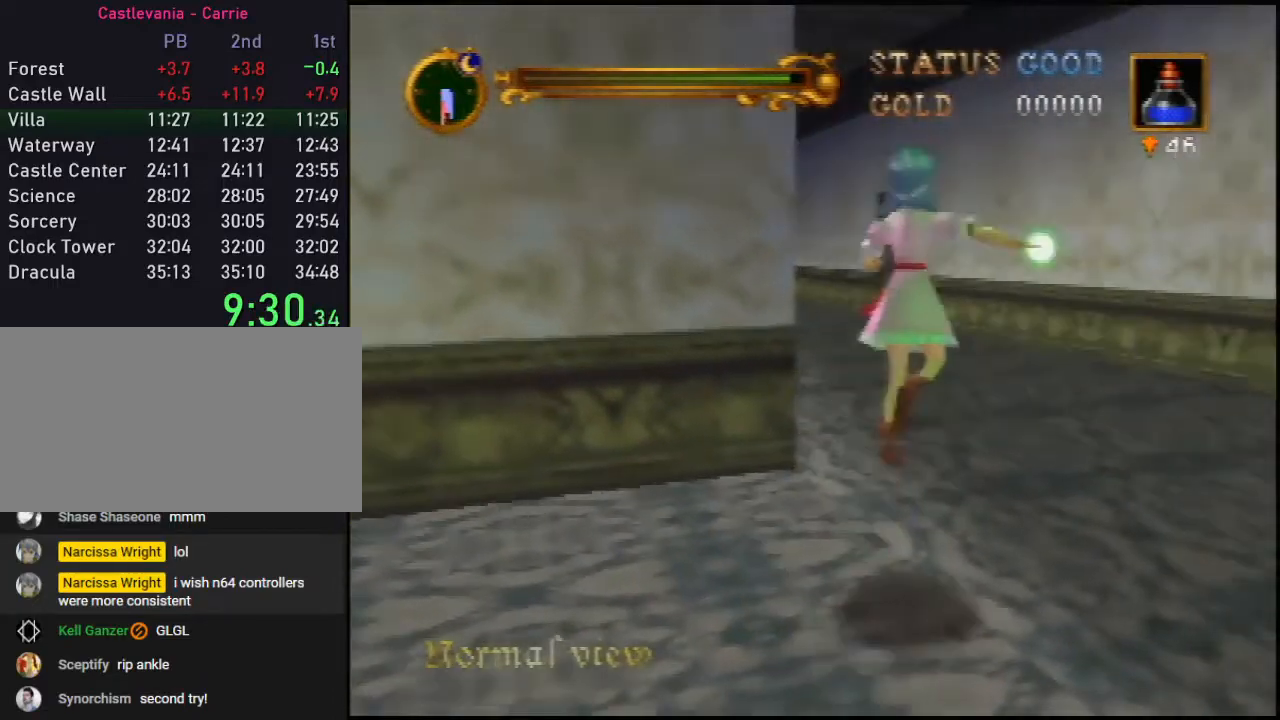
Gameplay with a controller (Nintendo layout); each line is a JSON object with the inputs held at the frame after it. "events" lists button and stick changes between this image and that frame as [ms after this image, input, new state], when the widget could be followed in between. Not read: L3 R3.
{"buttons": [], "left_stick": "up-left", "events": [[367, "A", "up"], [367, "B", "up"], [367, "left_stick", "up-left"]]}
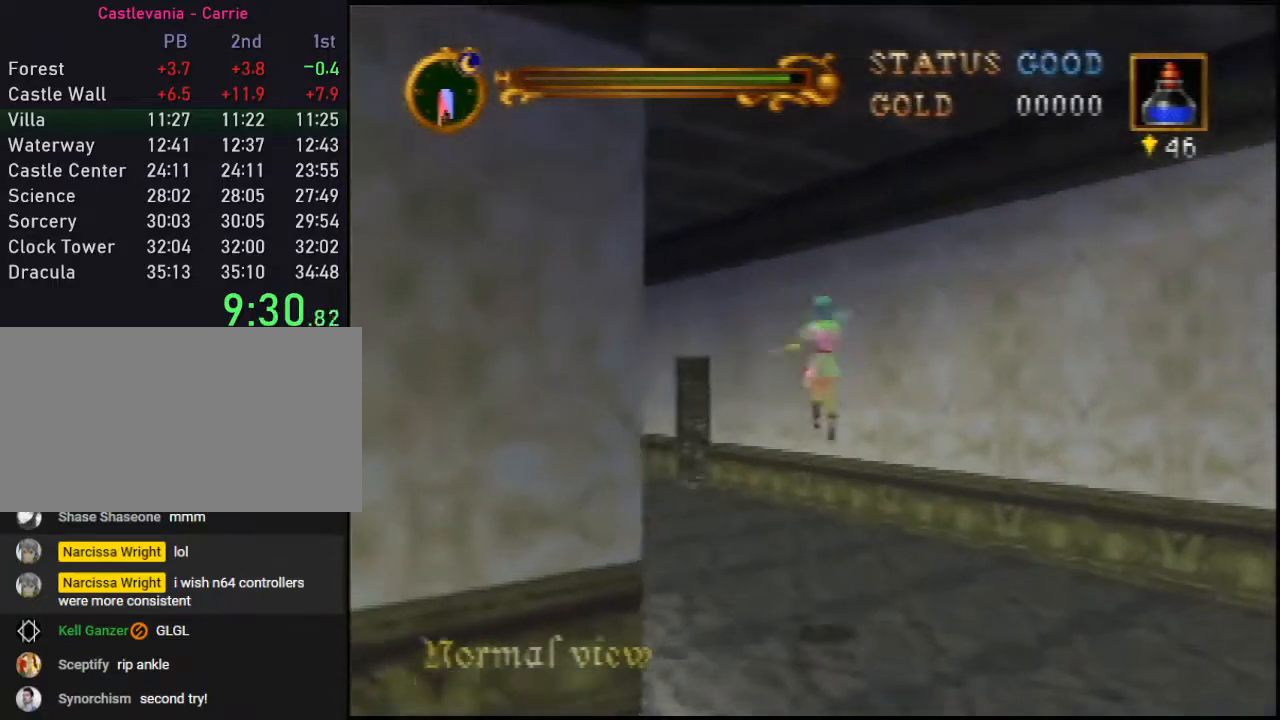
{"buttons": [], "left_stick": "up-left", "events": [[383, "A", "down"], [450, "A", "up"]]}
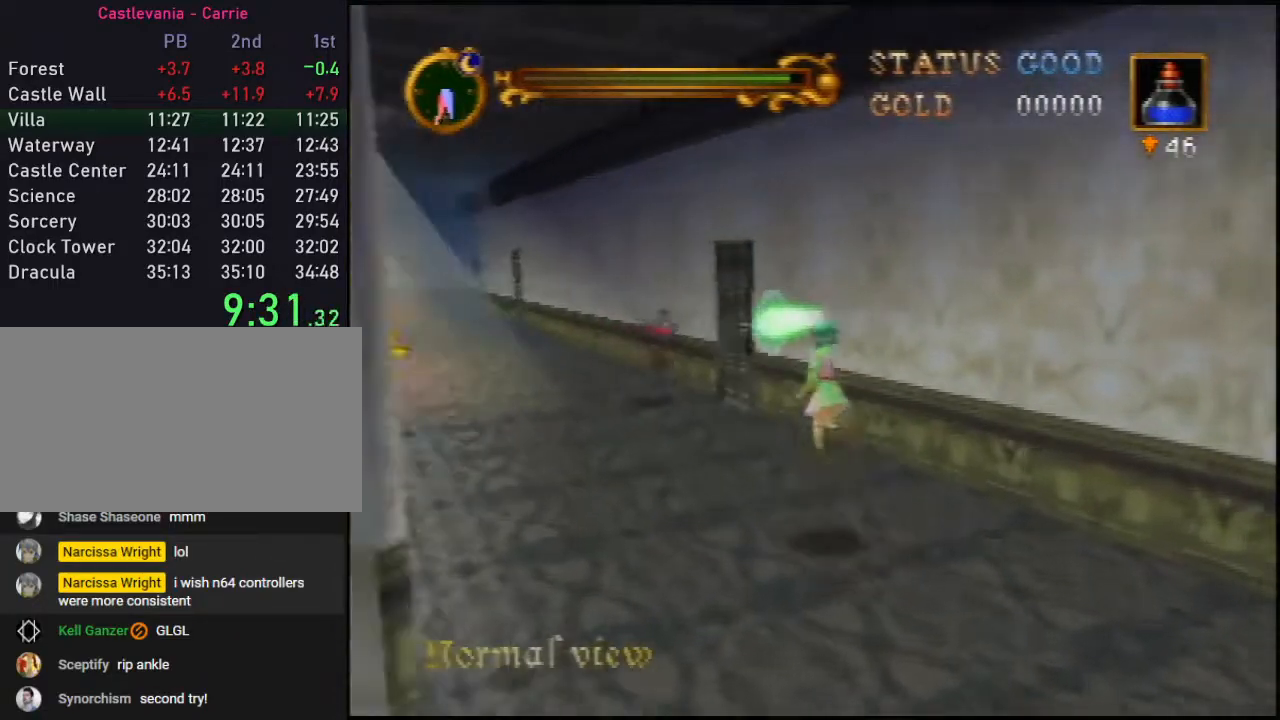
{"buttons": [], "left_stick": "up-right", "events": [[17, "left_stick", "up"], [450, "left_stick", "up-right"]]}
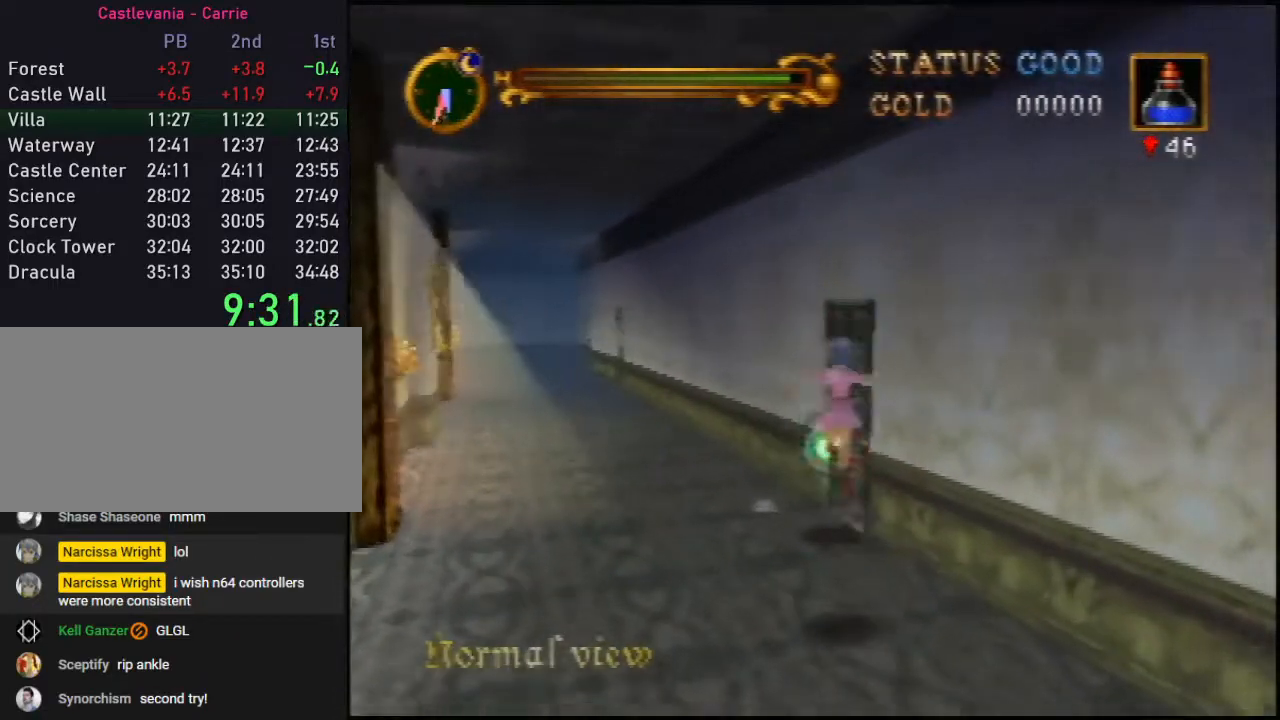
{"buttons": ["C_RIGHT"], "left_stick": "up", "events": [[200, "C_RIGHT", "down"], [267, "C_RIGHT", "up"], [333, "C_RIGHT", "down"], [383, "left_stick", "up"], [450, "C_RIGHT", "up"], [483, "C_RIGHT", "down"]]}
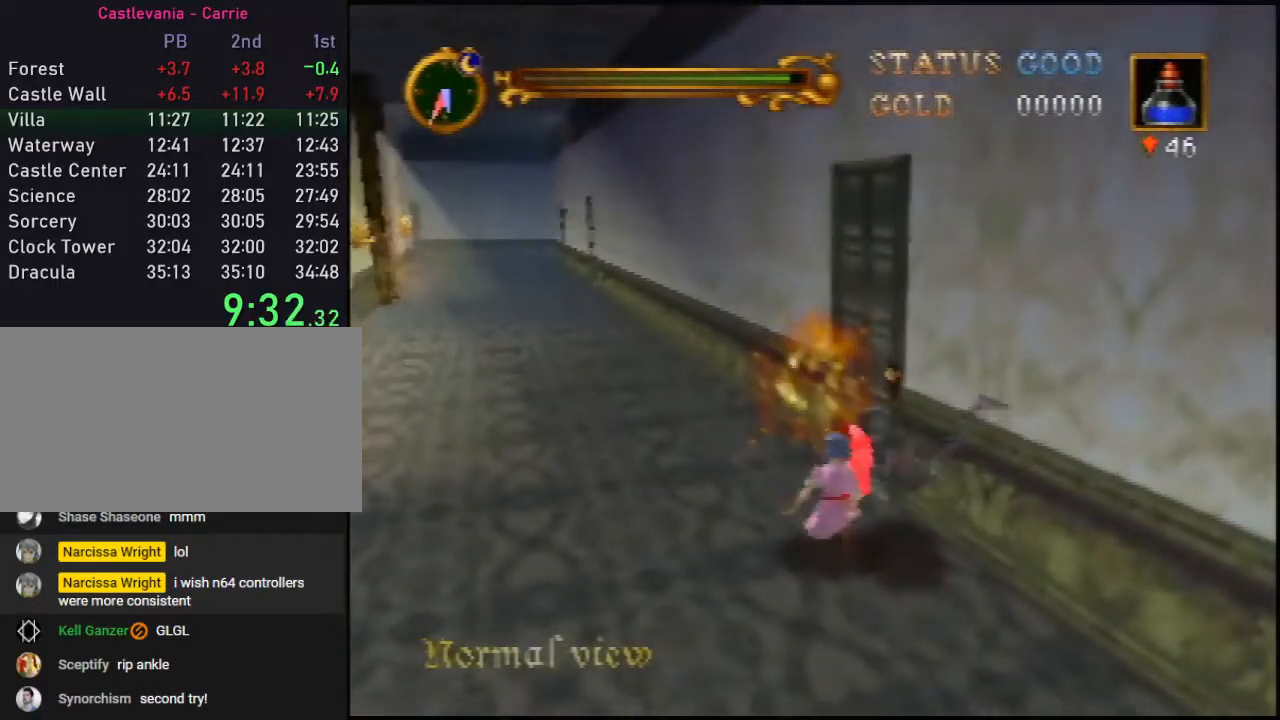
{"buttons": [], "left_stick": "up", "events": [[100, "C_RIGHT", "up"]]}
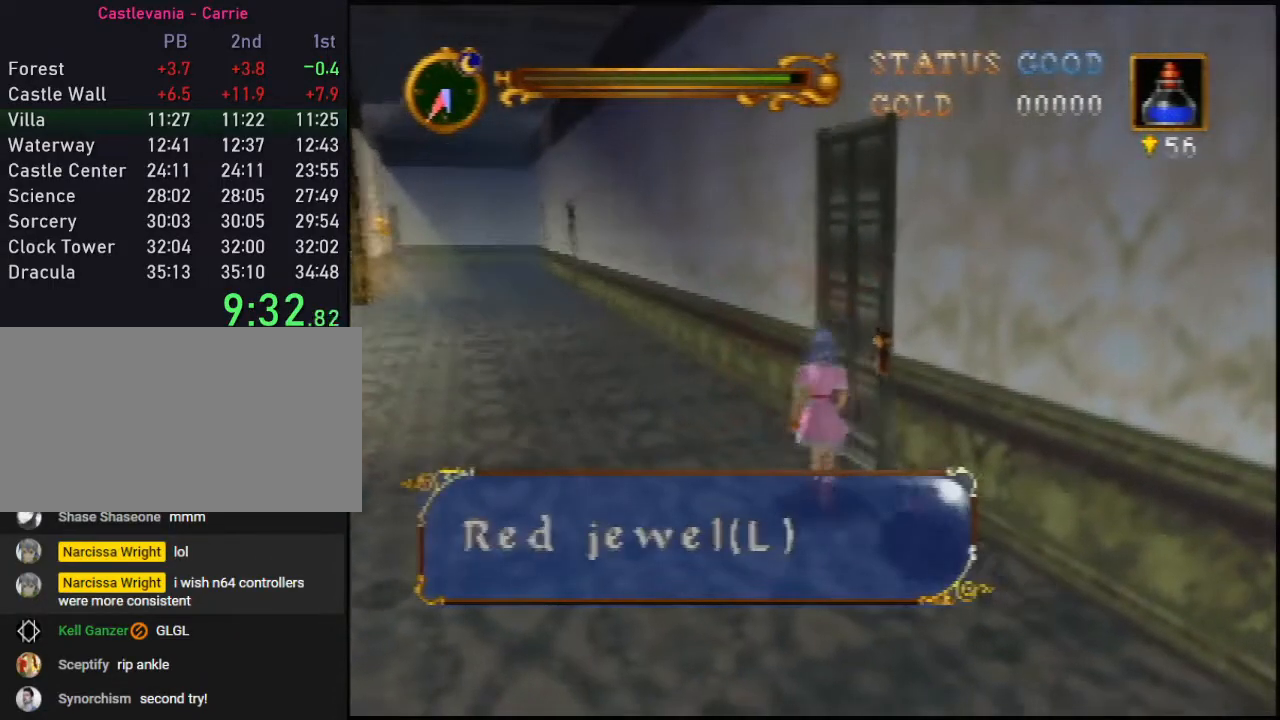
{"buttons": ["C_RIGHT"], "left_stick": "center", "events": [[50, "left_stick", "up-right"], [167, "C_RIGHT", "down"], [267, "C_RIGHT", "up"], [317, "C_RIGHT", "down"], [350, "left_stick", "center"], [417, "C_RIGHT", "up"], [450, "C_RIGHT", "down"]]}
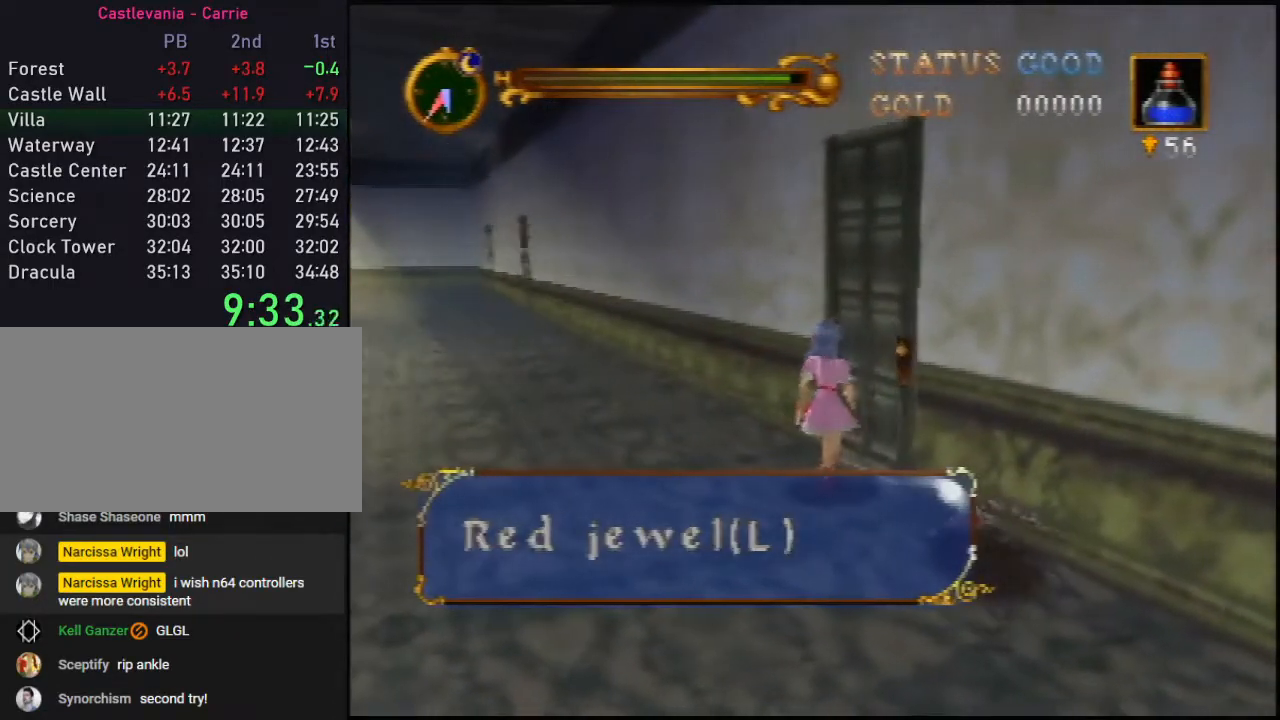
{"buttons": ["C_RIGHT"], "left_stick": "center", "events": [[67, "C_RIGHT", "up"], [100, "C_RIGHT", "down"], [200, "C_RIGHT", "up"], [267, "C_RIGHT", "down"], [383, "C_RIGHT", "up"], [450, "C_RIGHT", "down"]]}
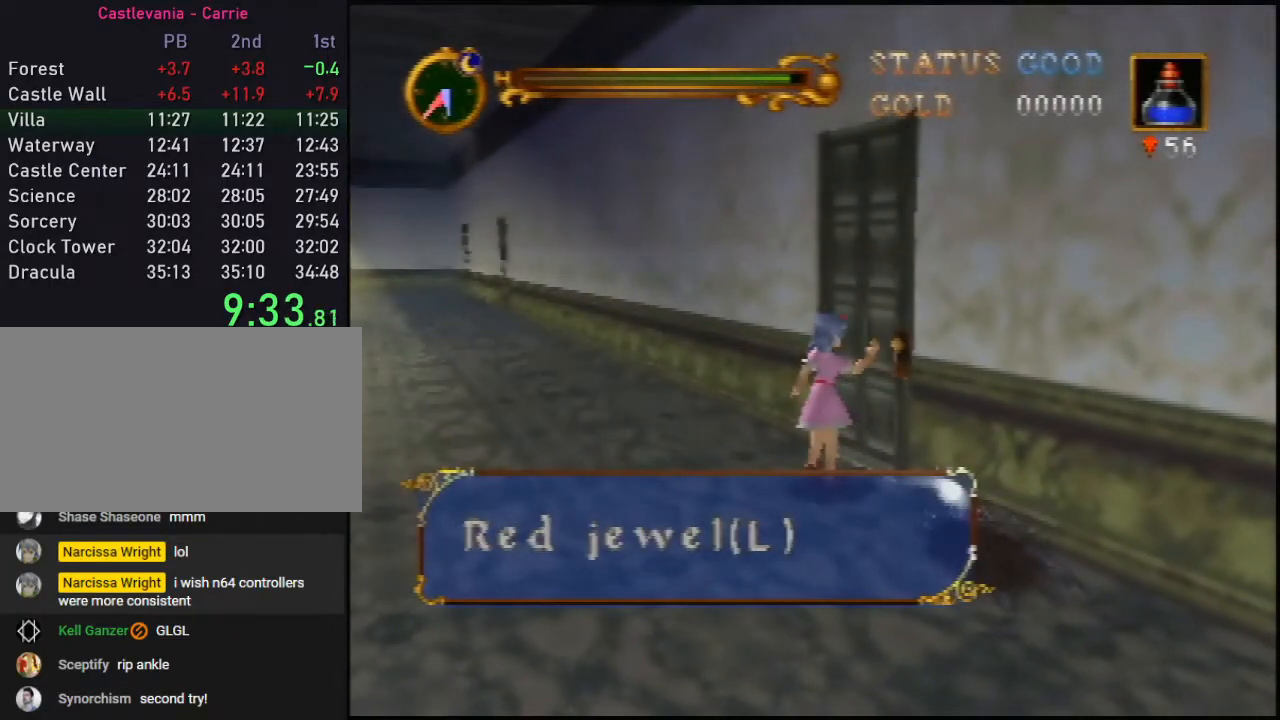
{"buttons": ["C_RIGHT"], "left_stick": "up", "events": [[100, "C_RIGHT", "up"], [283, "C_RIGHT", "down"], [417, "left_stick", "up"]]}
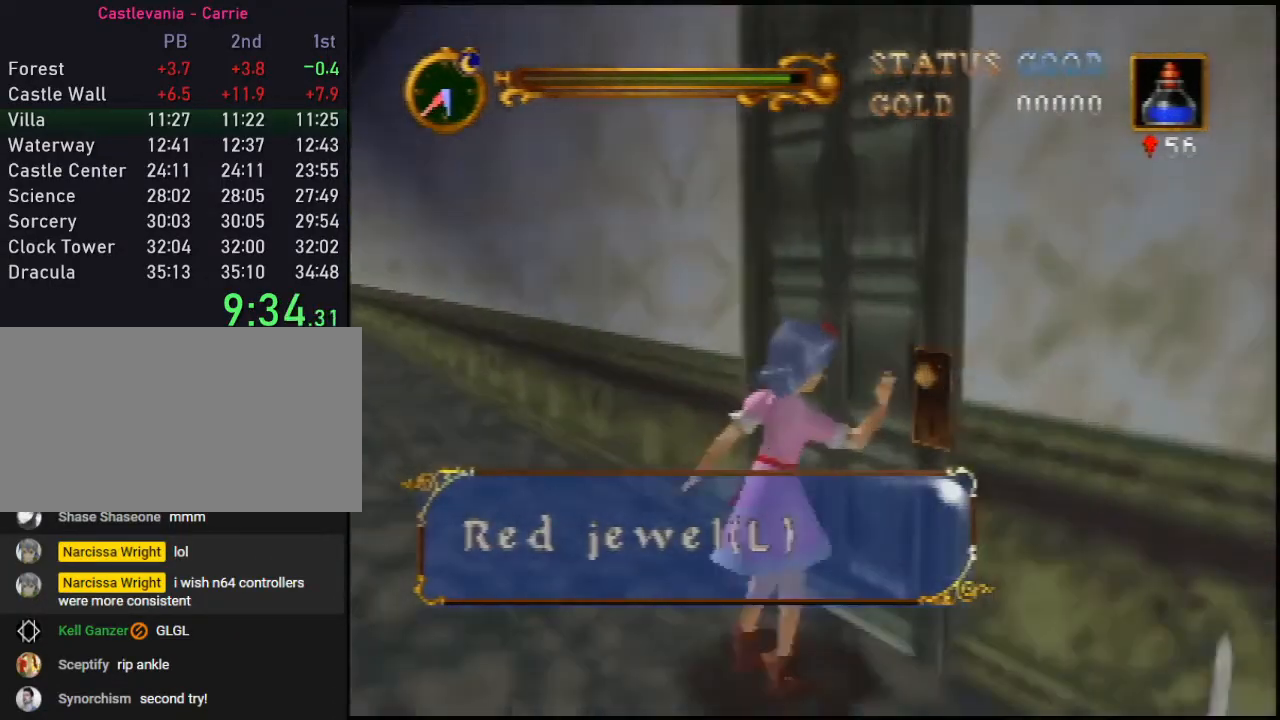
{"buttons": [], "left_stick": "up-right", "events": [[300, "C_RIGHT", "up"], [300, "left_stick", "up-right"]]}
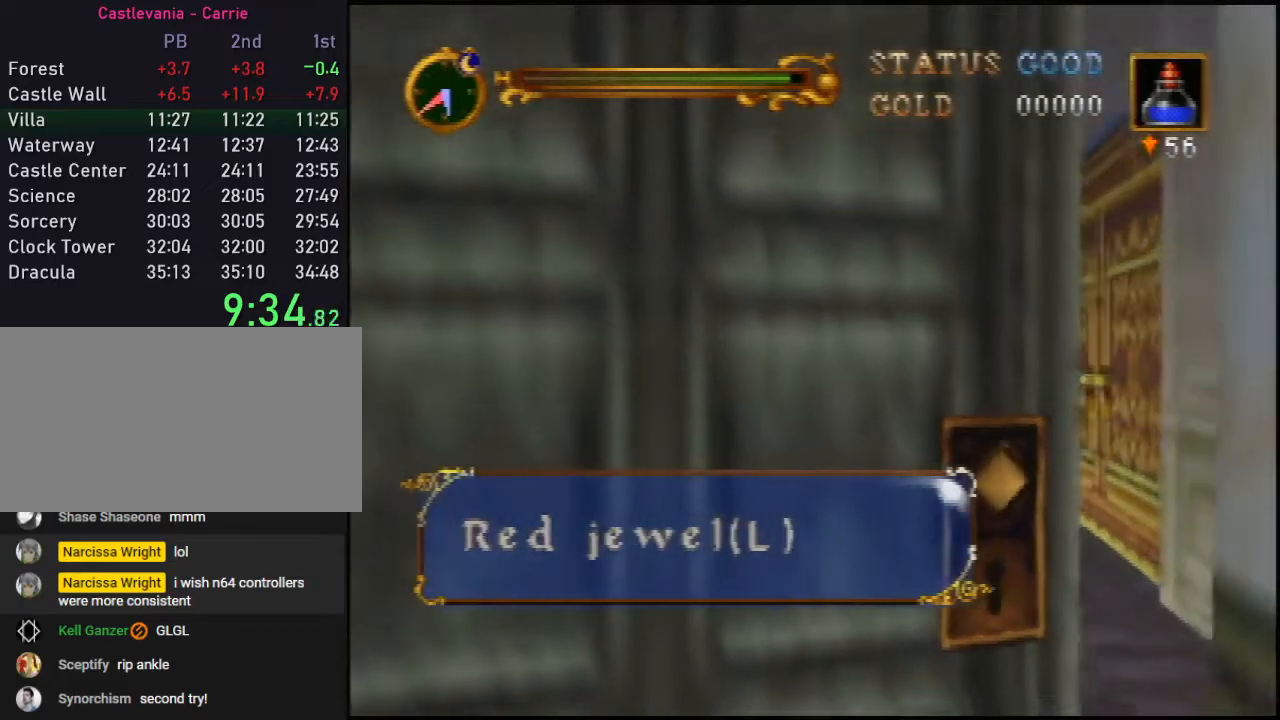
{"buttons": [], "left_stick": "up", "events": [[100, "left_stick", "up"]]}
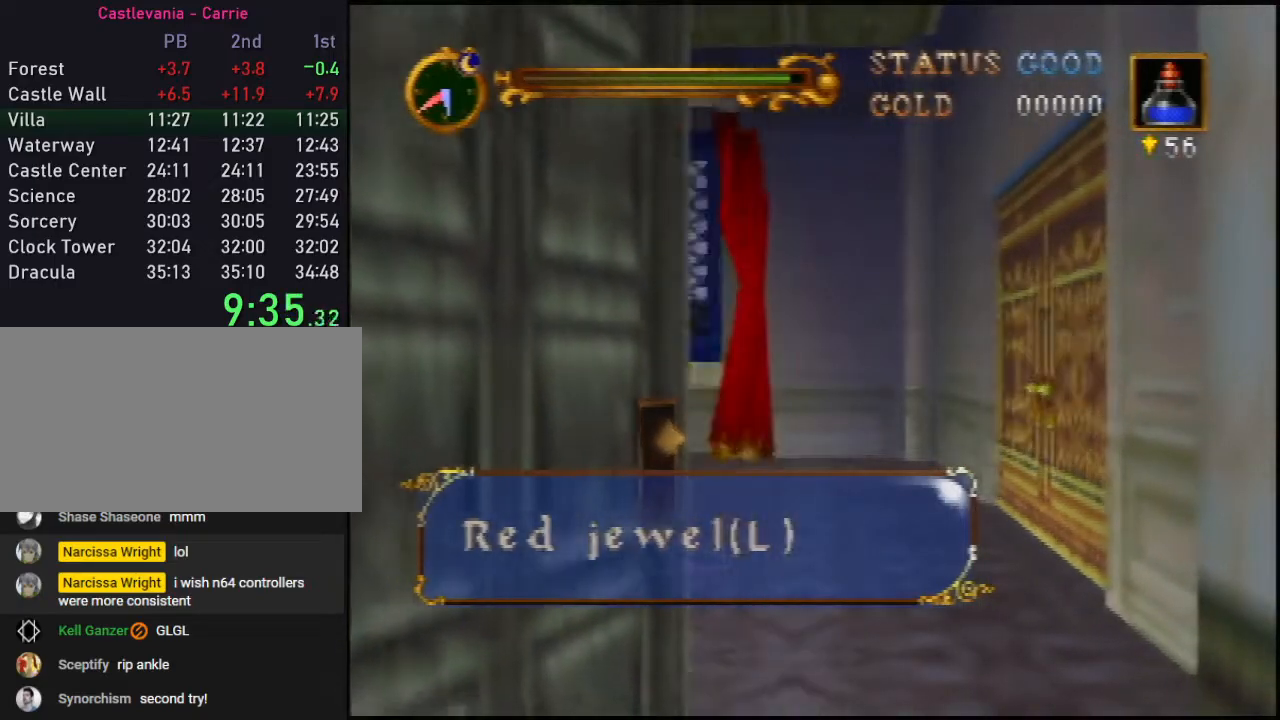
{"buttons": [], "left_stick": "up-right", "events": [[350, "left_stick", "up-right"]]}
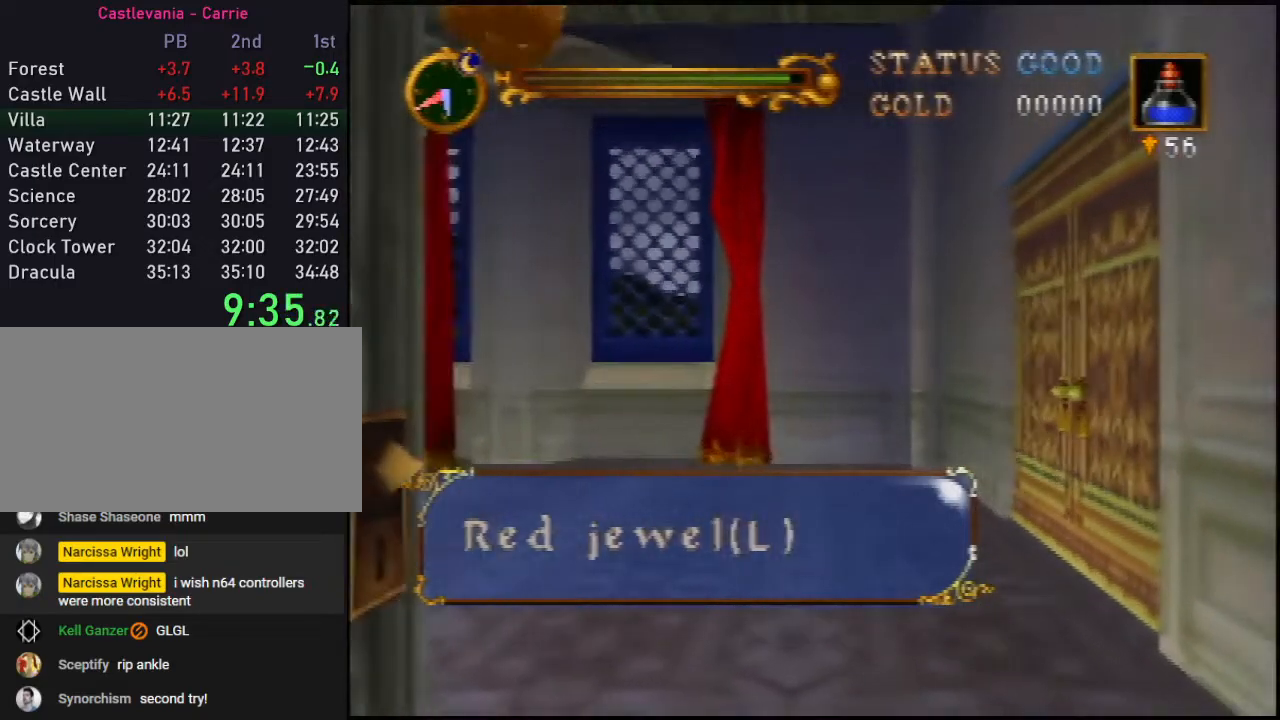
{"buttons": [], "left_stick": "up-right", "events": [[200, "left_stick", "up"], [383, "left_stick", "up-right"]]}
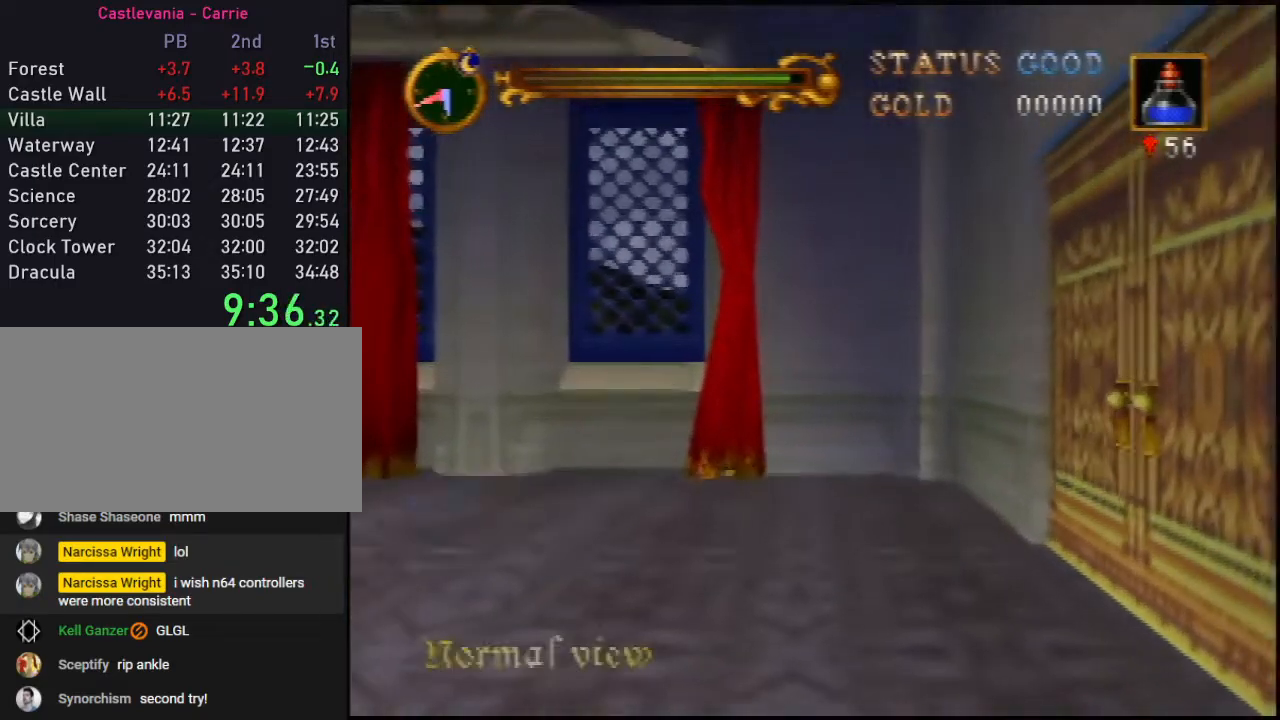
{"buttons": [], "left_stick": "up-right", "events": []}
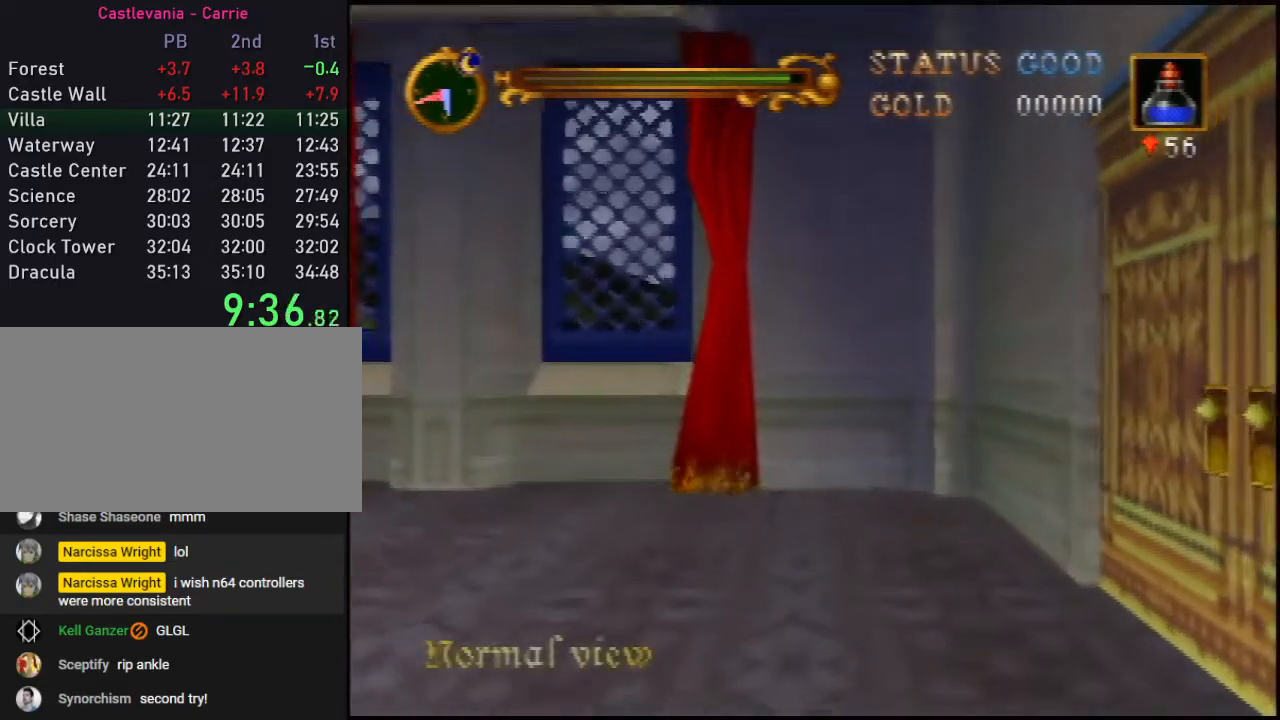
{"buttons": [], "left_stick": "up-right", "events": []}
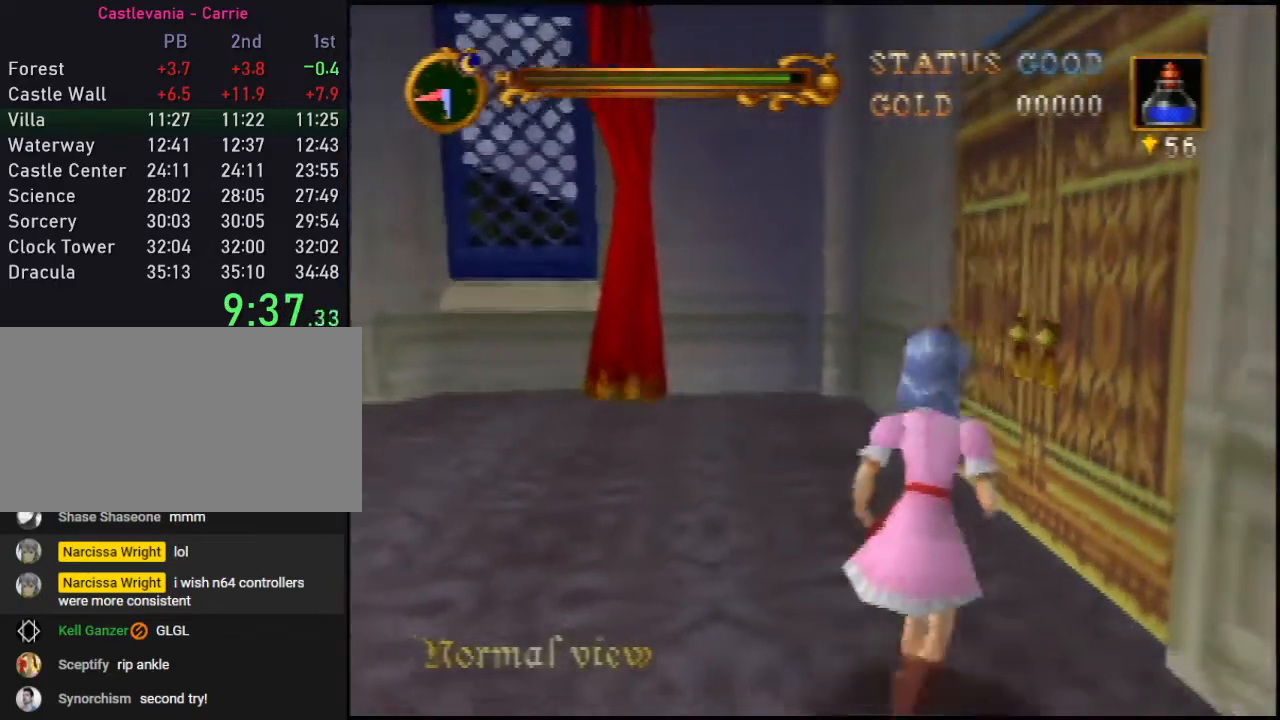
{"buttons": [], "left_stick": "up-right", "events": [[350, "C_RIGHT", "down"], [417, "C_RIGHT", "up"]]}
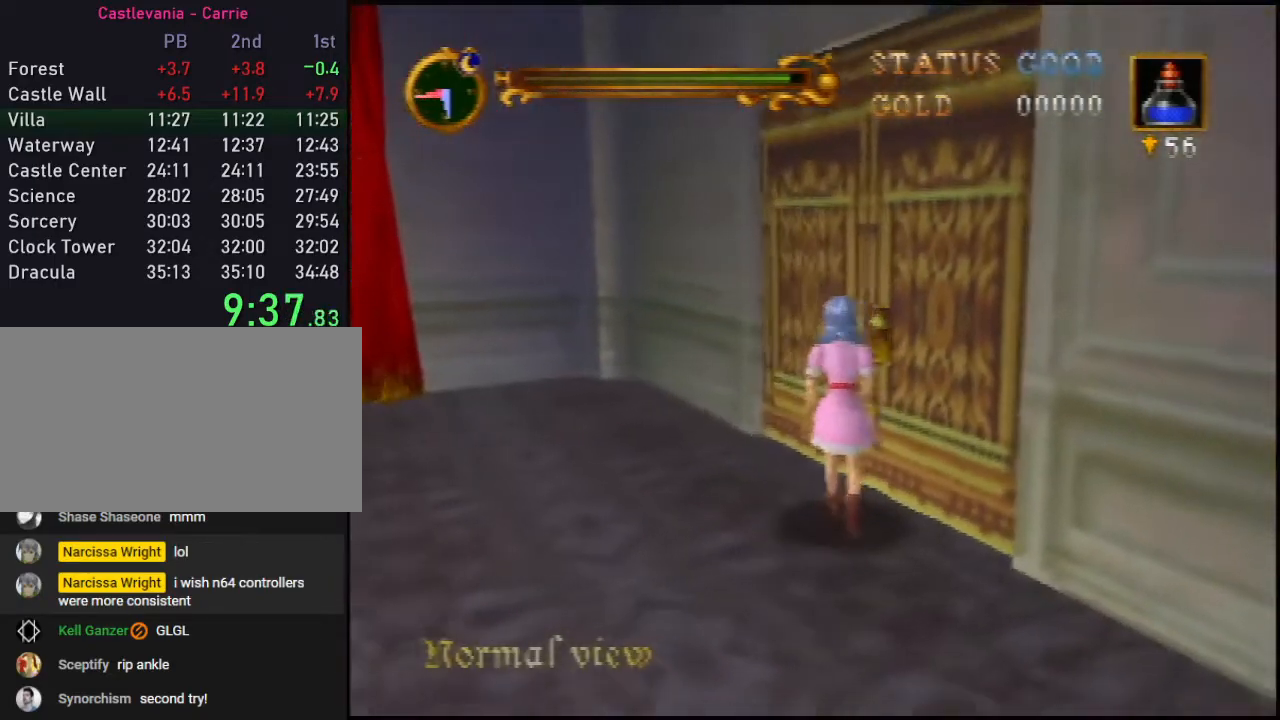
{"buttons": [], "left_stick": "center", "events": [[17, "C_RIGHT", "down"], [100, "C_RIGHT", "up"], [167, "C_RIGHT", "down"], [233, "left_stick", "center"], [267, "C_RIGHT", "up"], [350, "C_RIGHT", "down"], [450, "C_RIGHT", "up"]]}
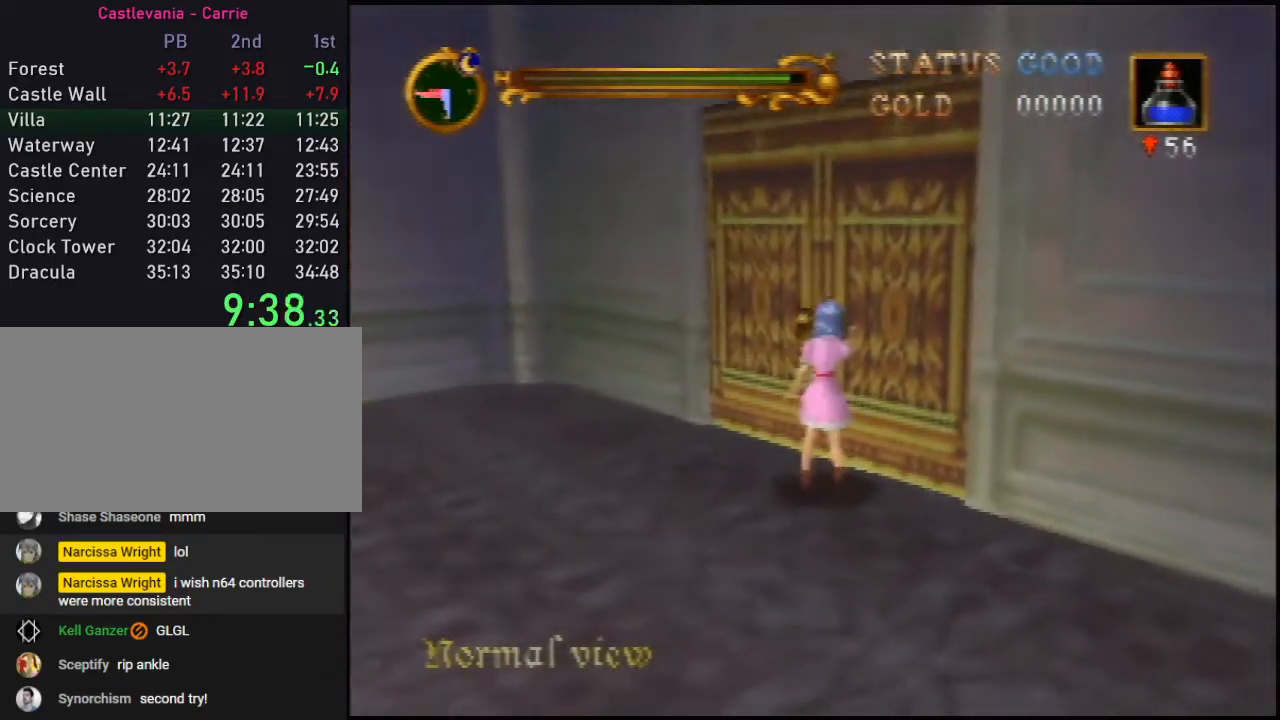
{"buttons": [], "left_stick": "center", "events": [[17, "C_RIGHT", "down"], [67, "C_RIGHT", "up"]]}
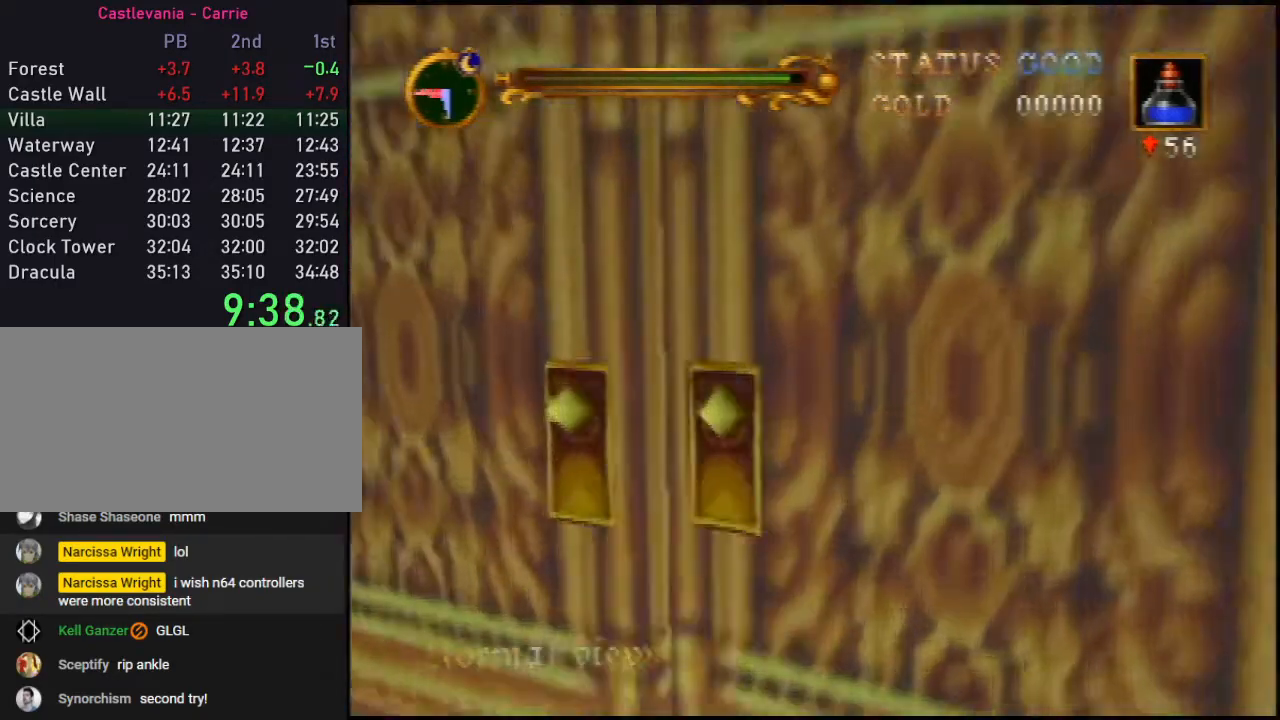
{"buttons": [], "left_stick": "center", "events": []}
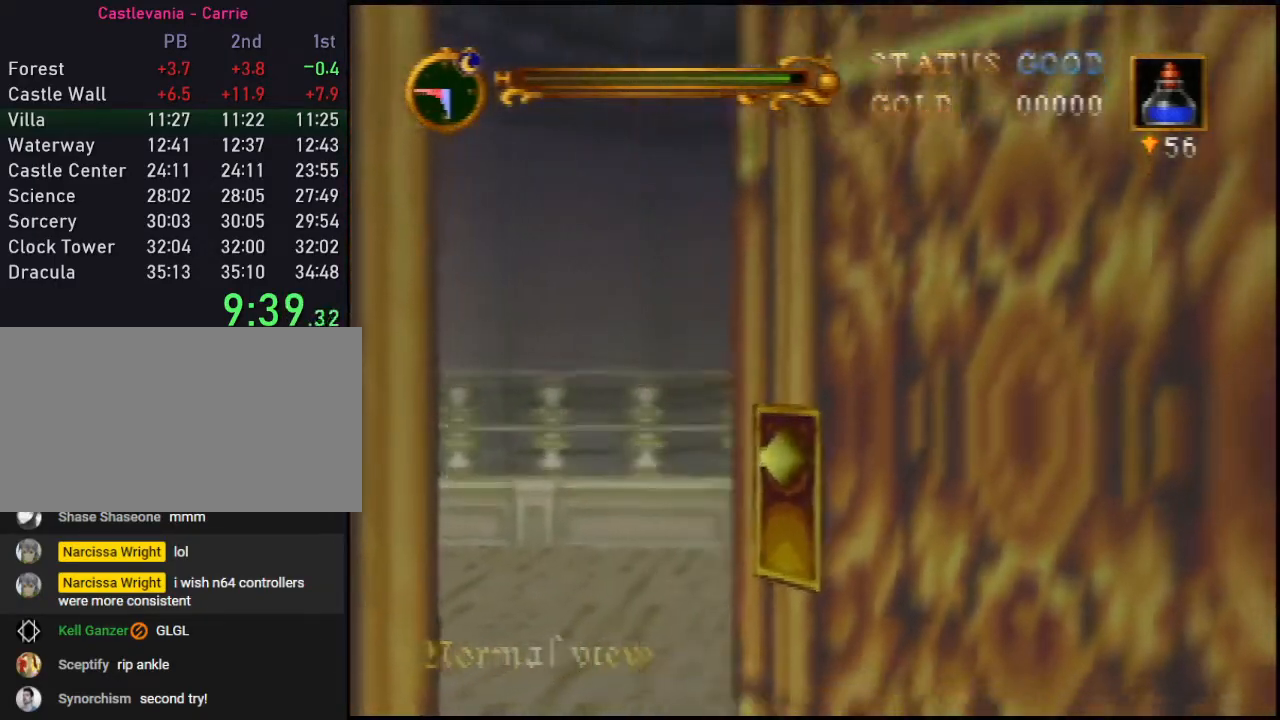
{"buttons": [], "left_stick": "up-right", "events": [[233, "left_stick", "up"], [467, "left_stick", "up-right"]]}
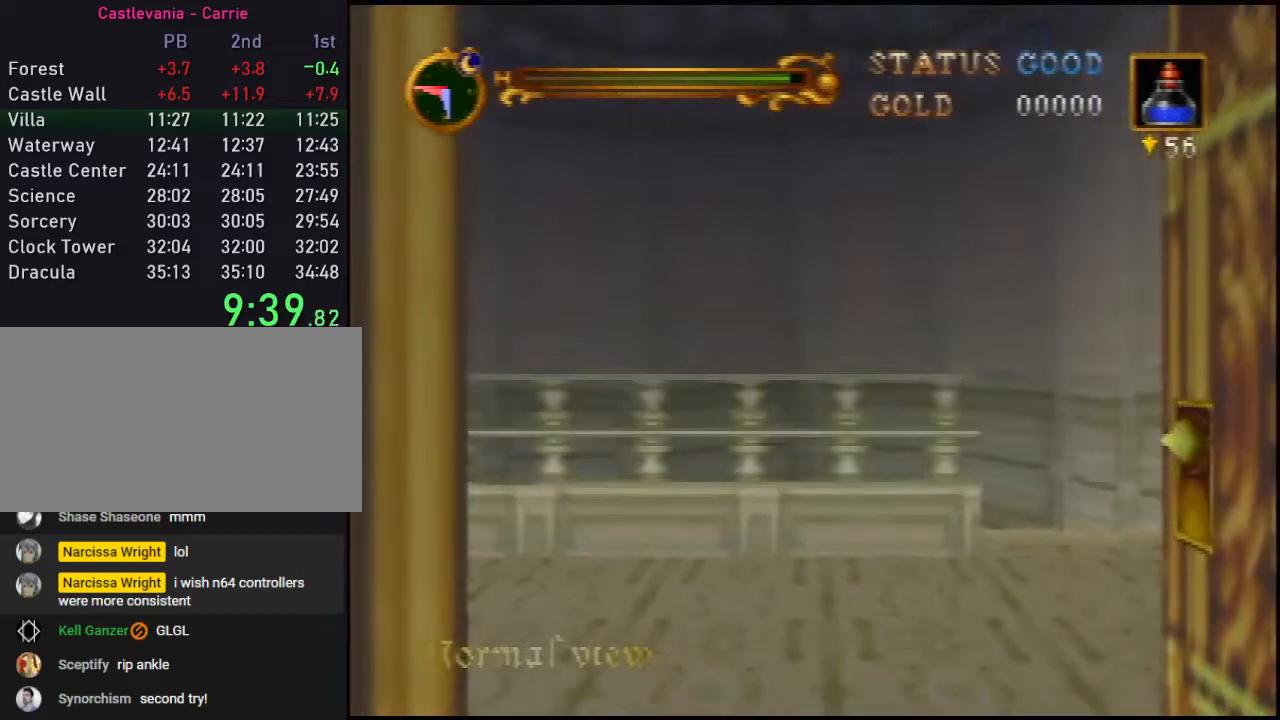
{"buttons": [], "left_stick": "up", "events": [[100, "left_stick", "up"]]}
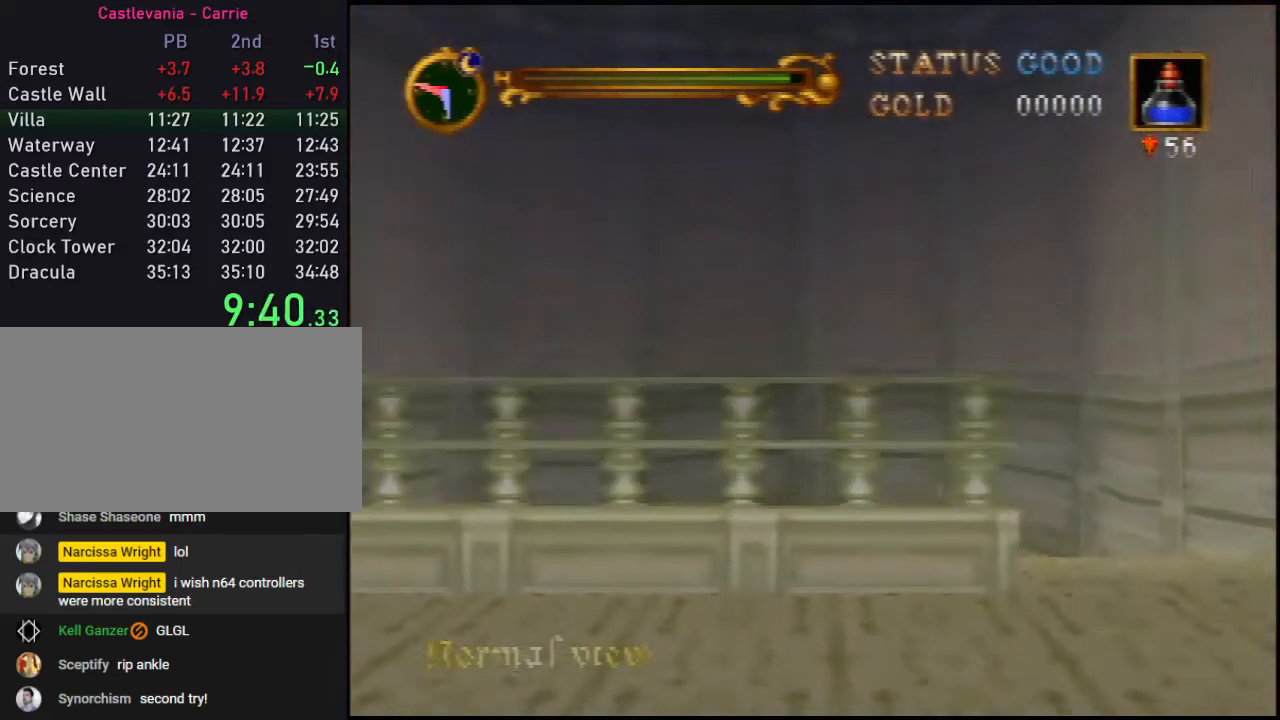
{"buttons": [], "left_stick": "up", "events": []}
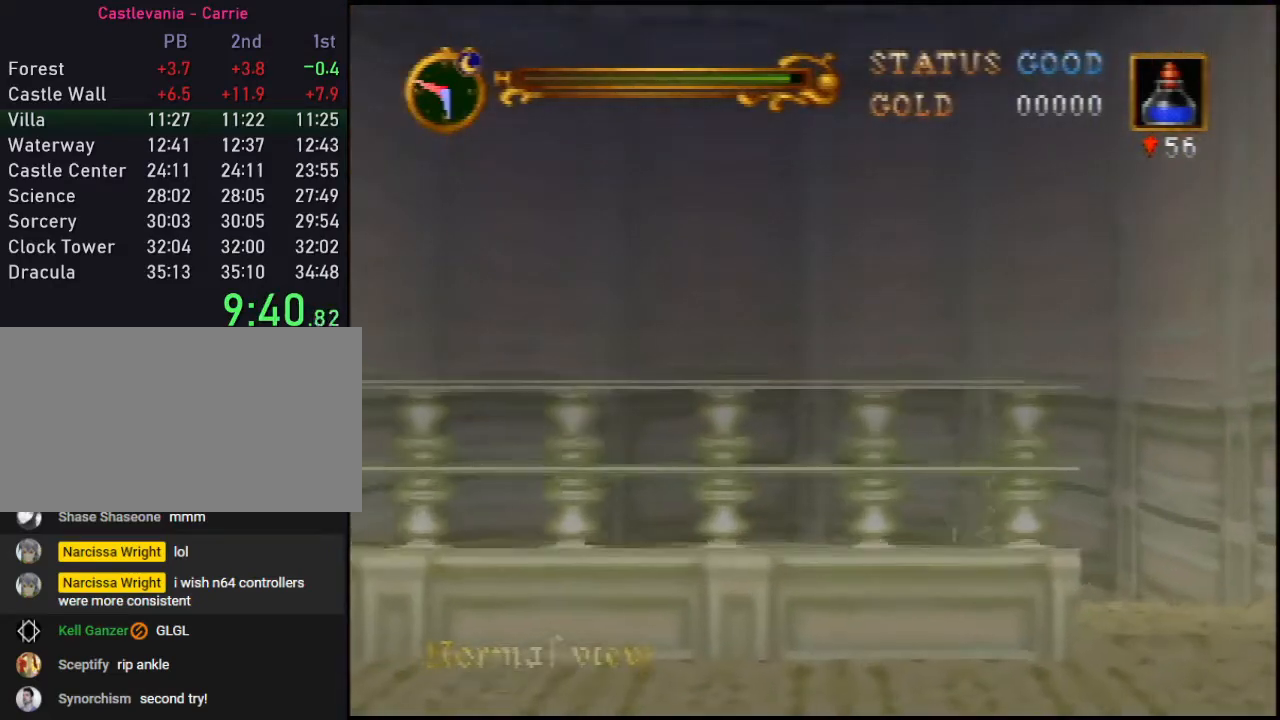
{"buttons": [], "left_stick": "up", "events": []}
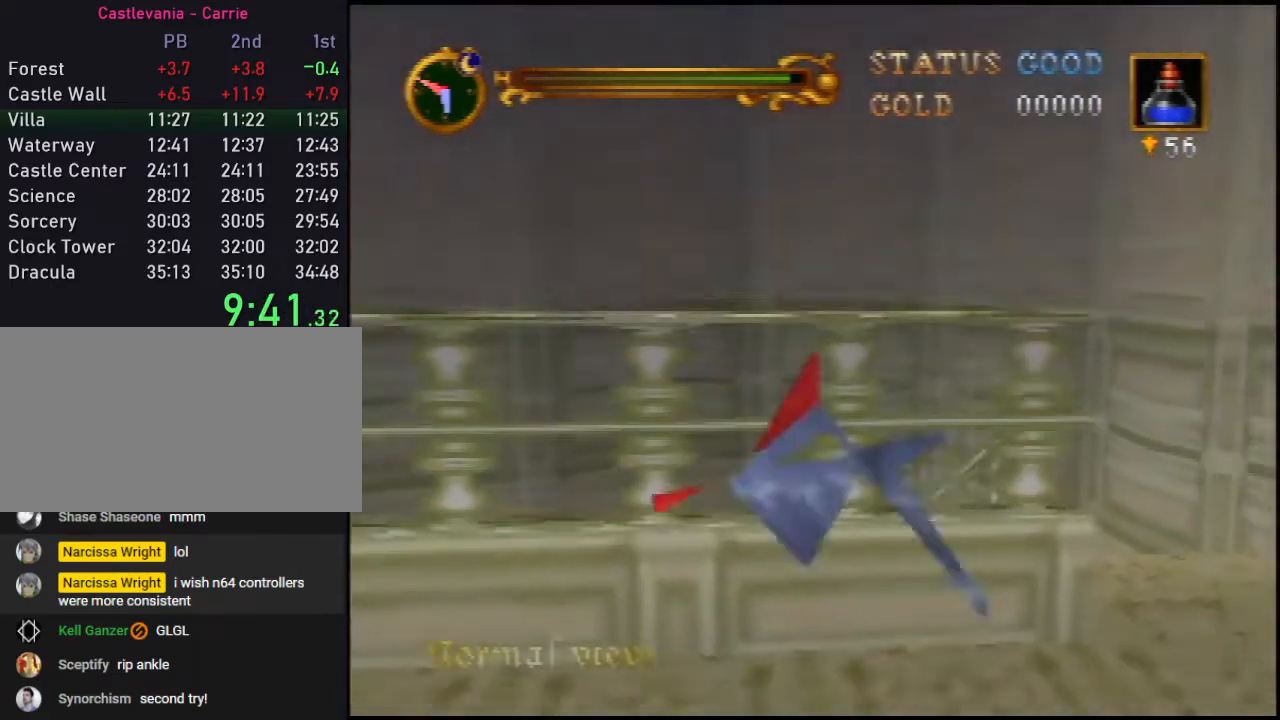
{"buttons": [], "left_stick": "down", "events": [[217, "A", "down"], [317, "A", "up"], [350, "left_stick", "center"], [400, "left_stick", "down"]]}
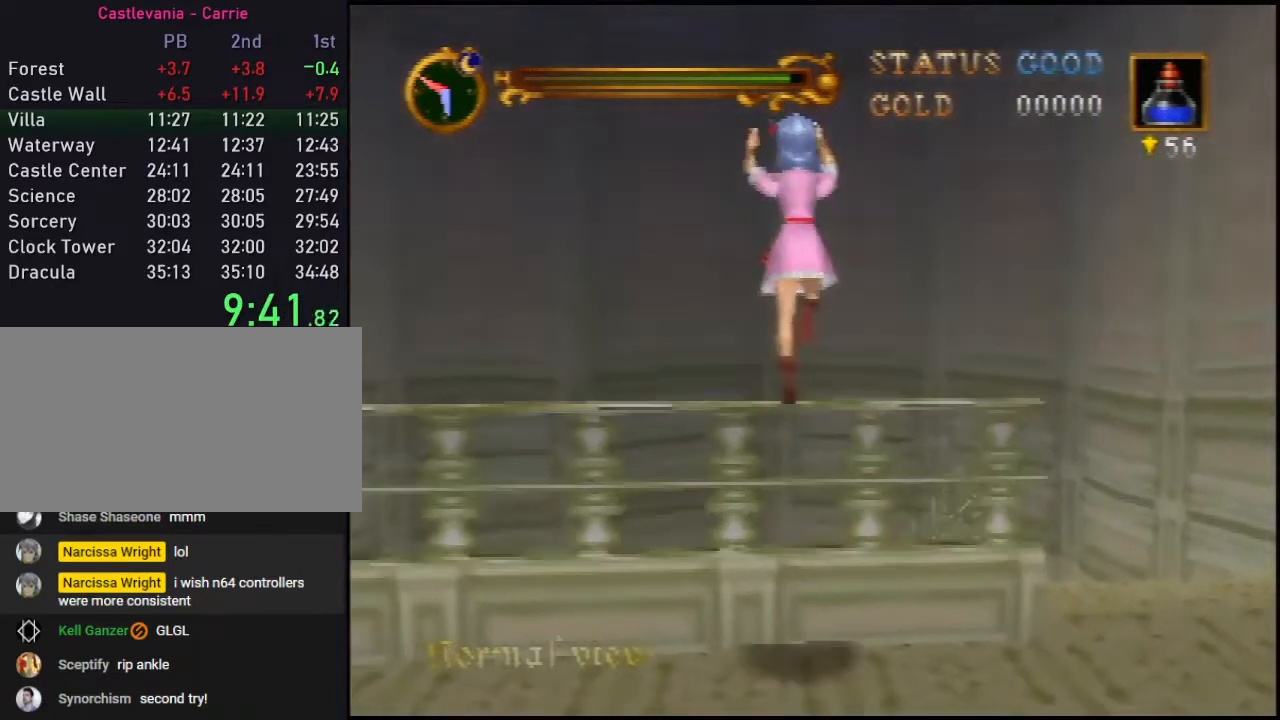
{"buttons": [], "left_stick": "down", "events": []}
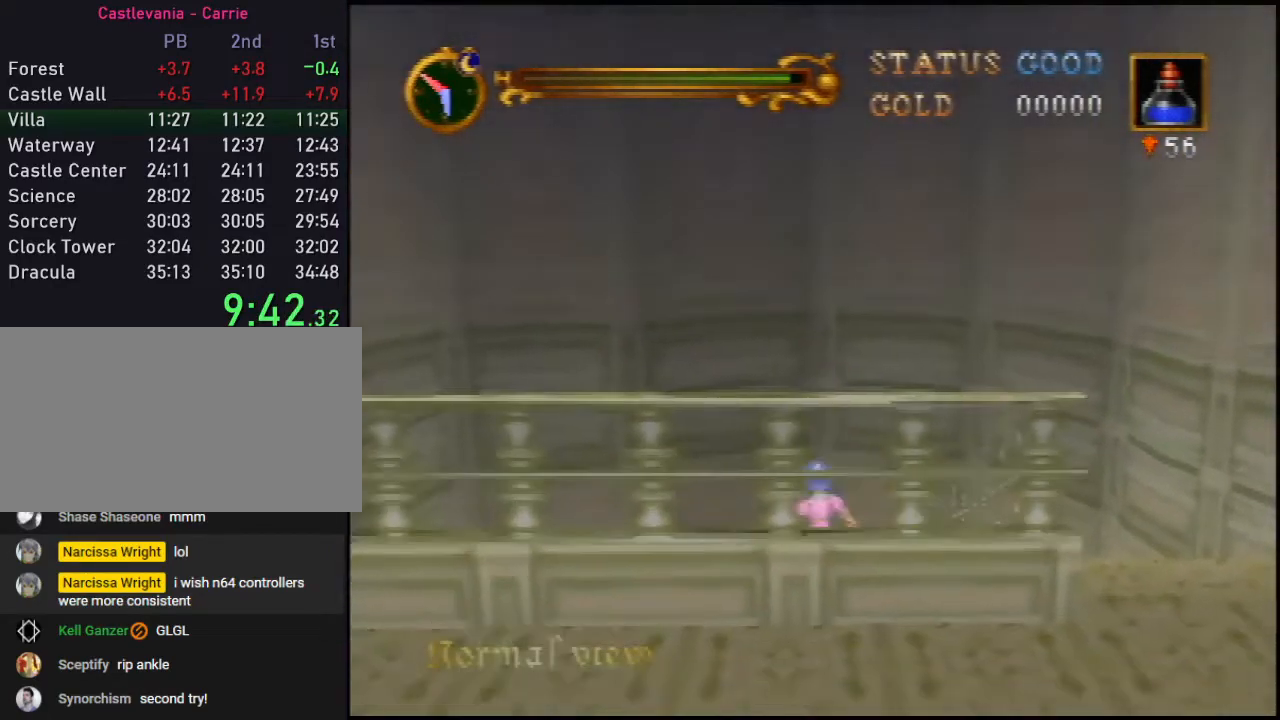
{"buttons": [], "left_stick": "down", "events": []}
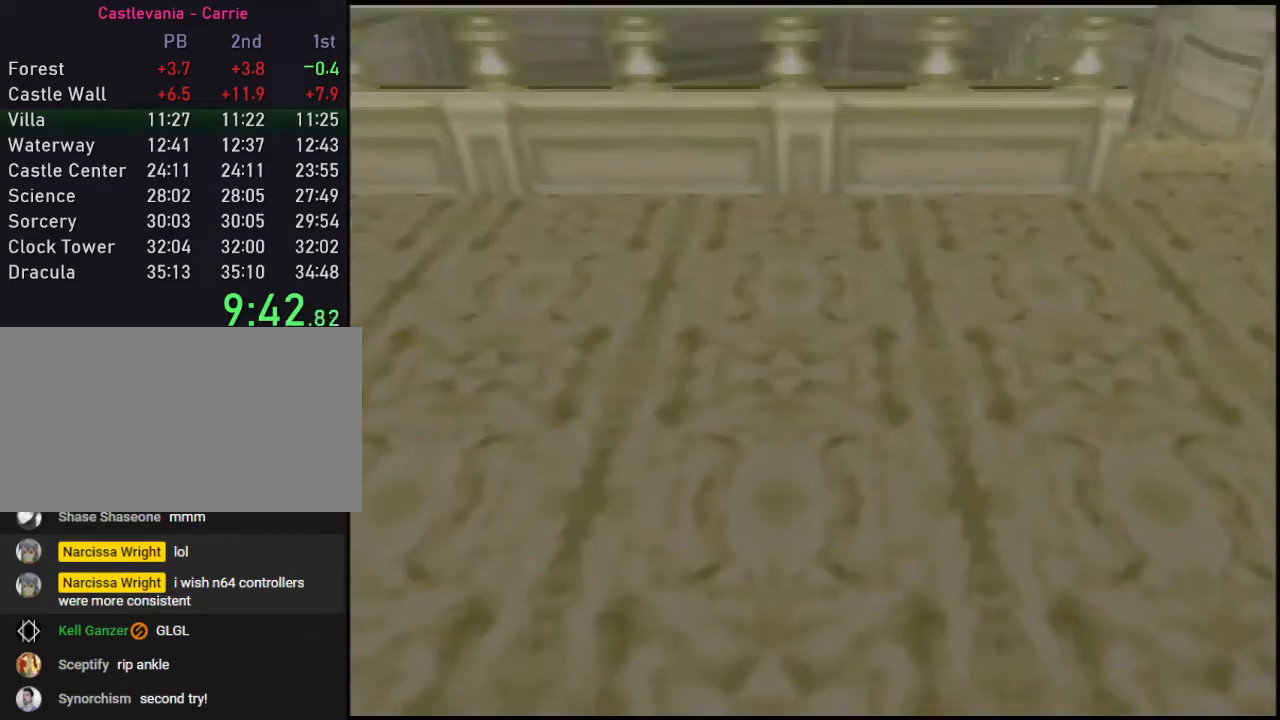
{"buttons": [], "left_stick": "up", "events": [[167, "left_stick", "up"]]}
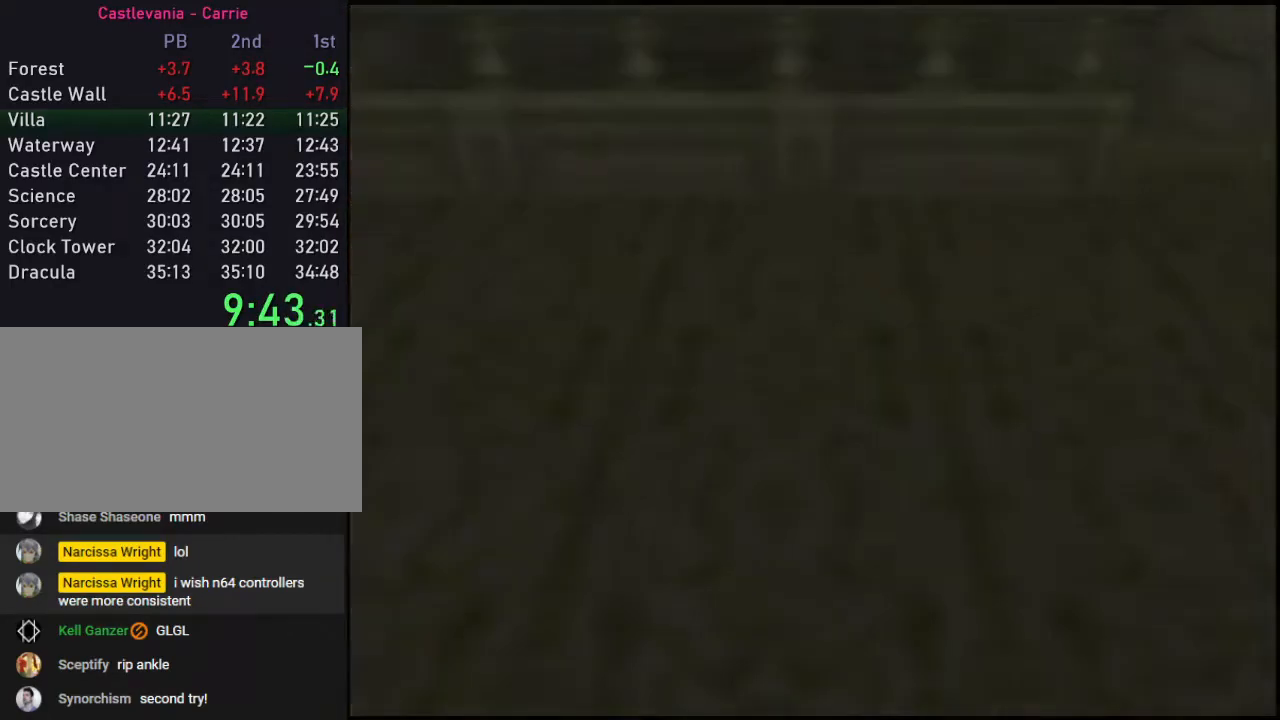
{"buttons": [], "left_stick": "up-left", "events": [[50, "START", "down"], [133, "START", "up"], [133, "left_stick", "up-left"], [300, "START", "down"], [333, "START", "up"]]}
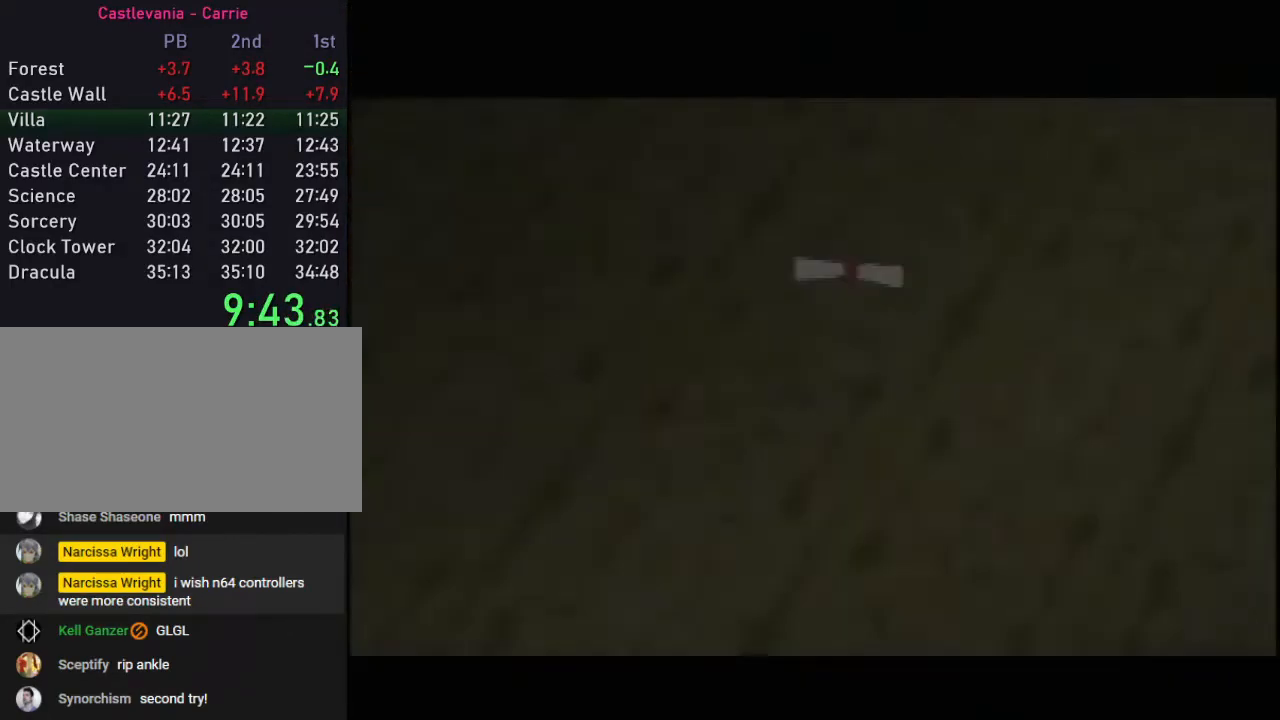
{"buttons": [], "left_stick": "up-left", "events": [[17, "START", "down"], [50, "START", "up"], [233, "START", "down"], [267, "START", "up"], [367, "START", "down"], [400, "START", "up"]]}
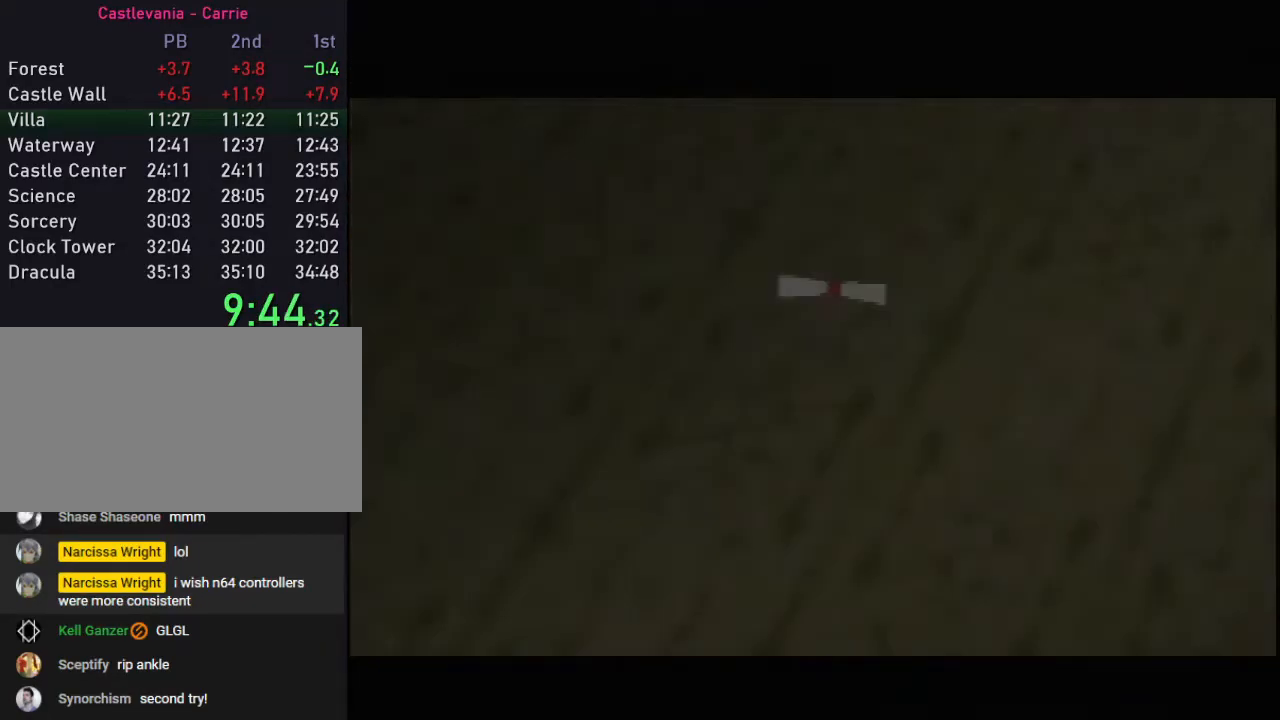
{"buttons": [], "left_stick": "up-left", "events": [[183, "A", "down"], [200, "A", "up"], [267, "A", "down"], [333, "A", "up"], [367, "A", "down"], [450, "A", "up"]]}
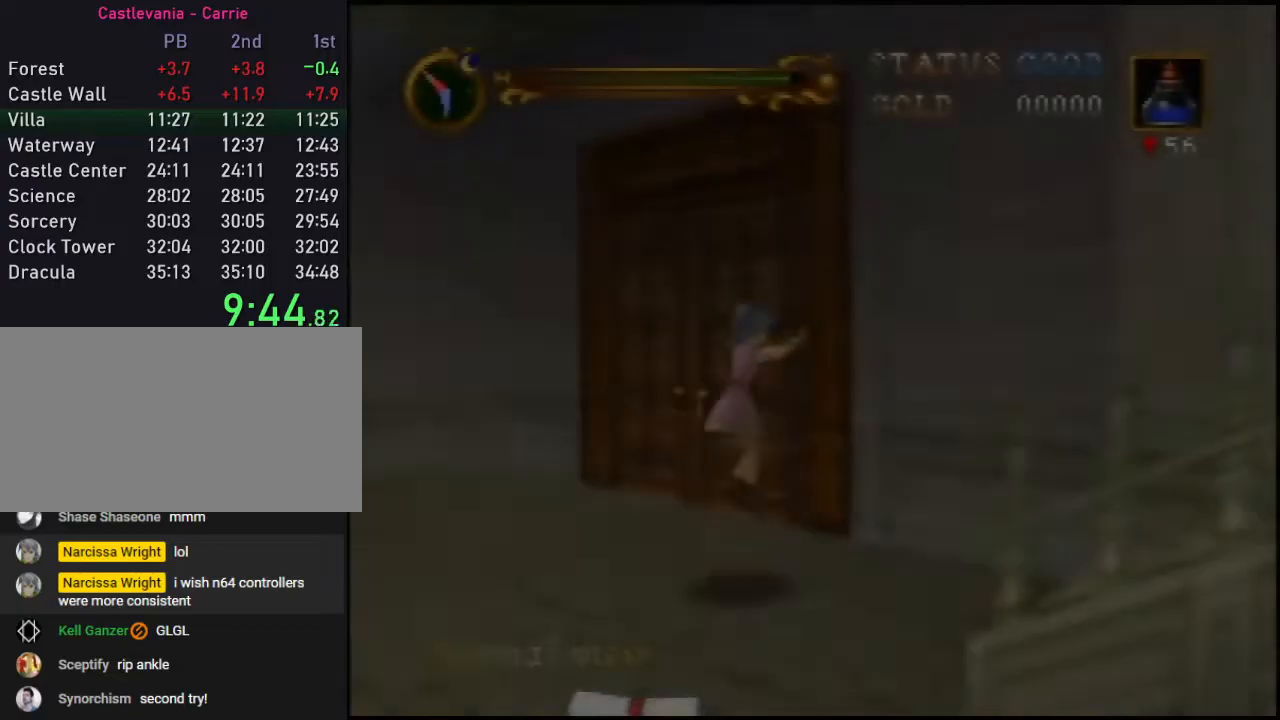
{"buttons": ["C_RIGHT"], "left_stick": "up", "events": [[100, "left_stick", "up"], [350, "C_RIGHT", "down"], [367, "C_RIGHT", "up"], [467, "C_RIGHT", "down"]]}
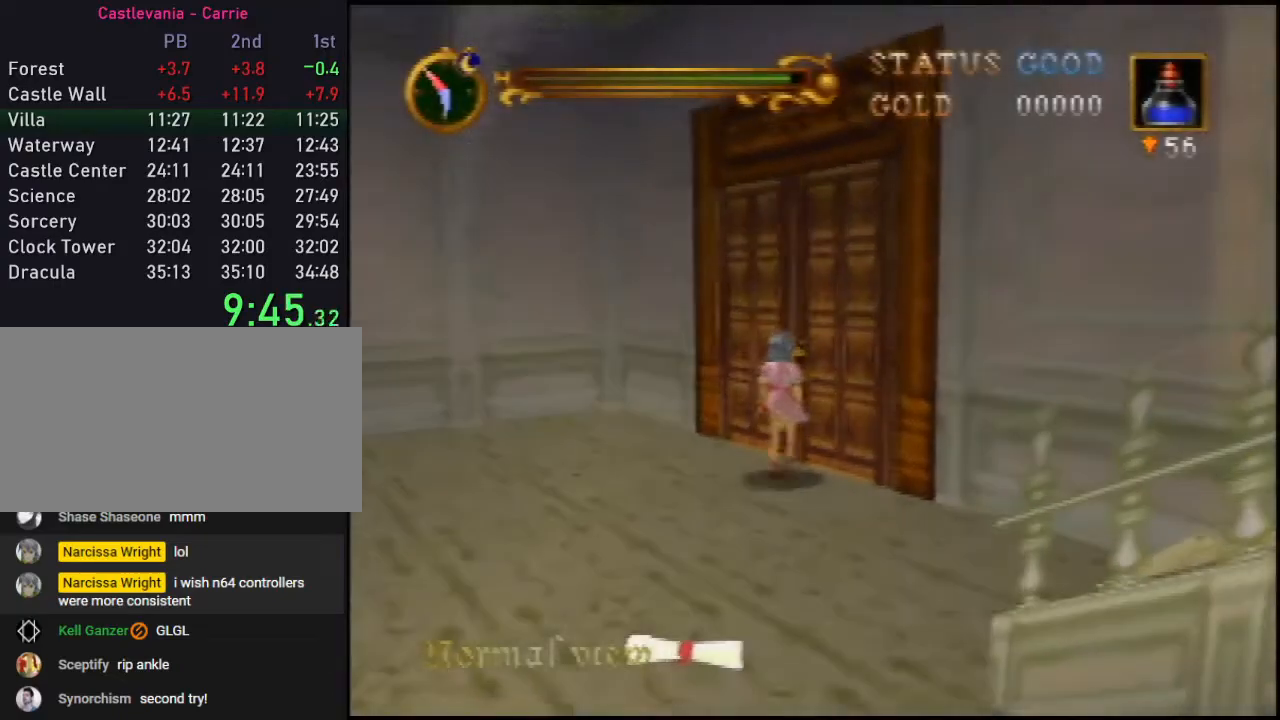
{"buttons": [], "left_stick": "center", "events": [[33, "C_RIGHT", "up"], [33, "left_stick", "center"], [83, "C_RIGHT", "down"], [217, "C_RIGHT", "up"], [300, "C_RIGHT", "down"], [400, "C_RIGHT", "up"]]}